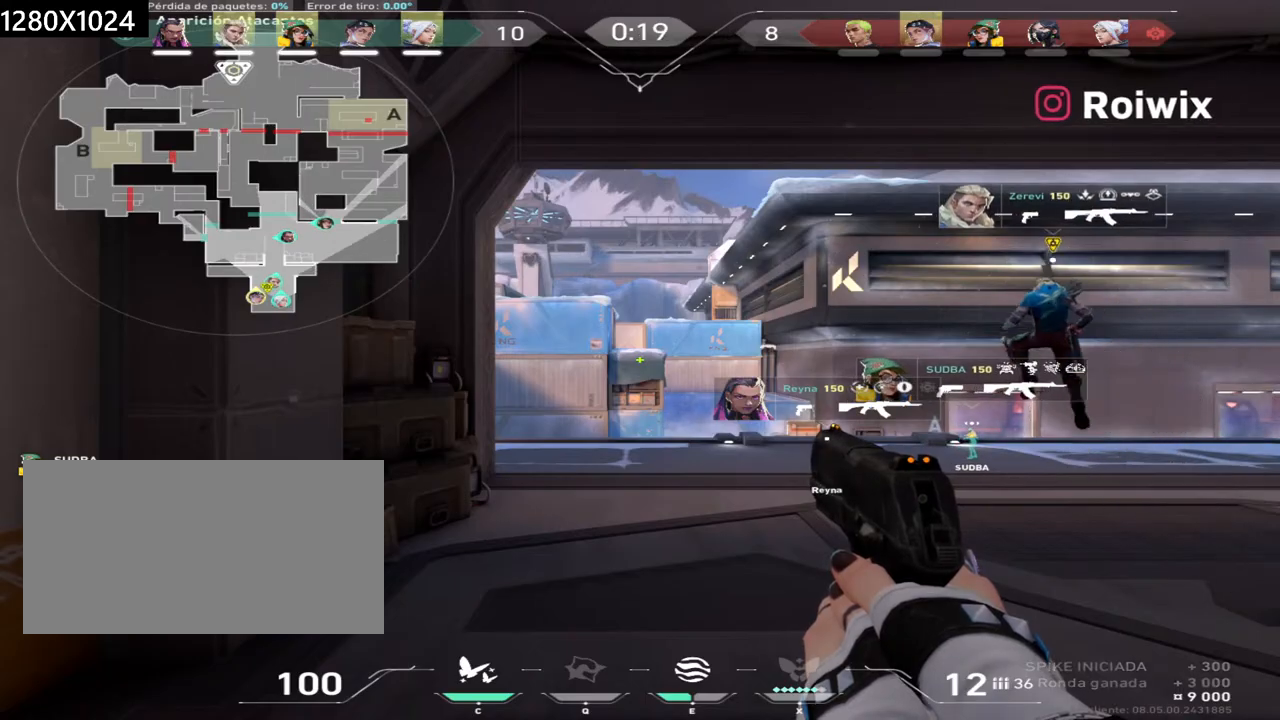
Gameplay with keyboard and mouse; each line is a JSON object with the keys and mouse buttons held at the frame after it. "events" lists presses ("down") and releases ("up") of "a", "ctrl", "d", "e", "q", "s", "shift", "space", "w", "mouse_left", "mouse_wheel", "mouse_right", "mouse_mb4" and "mouse_mb5" between this image and that frame as [ms after this image, input, new state], when the widget could be followed in between. "mouse_left", "mouse_wheel", "mouse_right", "mouse_mb4", "mouse_mb5" = the "left", "wheel", "right", "mb4", "mb5" buttons of the "mouse" list. No other keys are recorded. "wheel" means that the mouse wheel is clicked or scrolled. Not read: mouse_move.
{"keys": ["w"], "mouse": [], "events": [[367, "w", "down"]]}
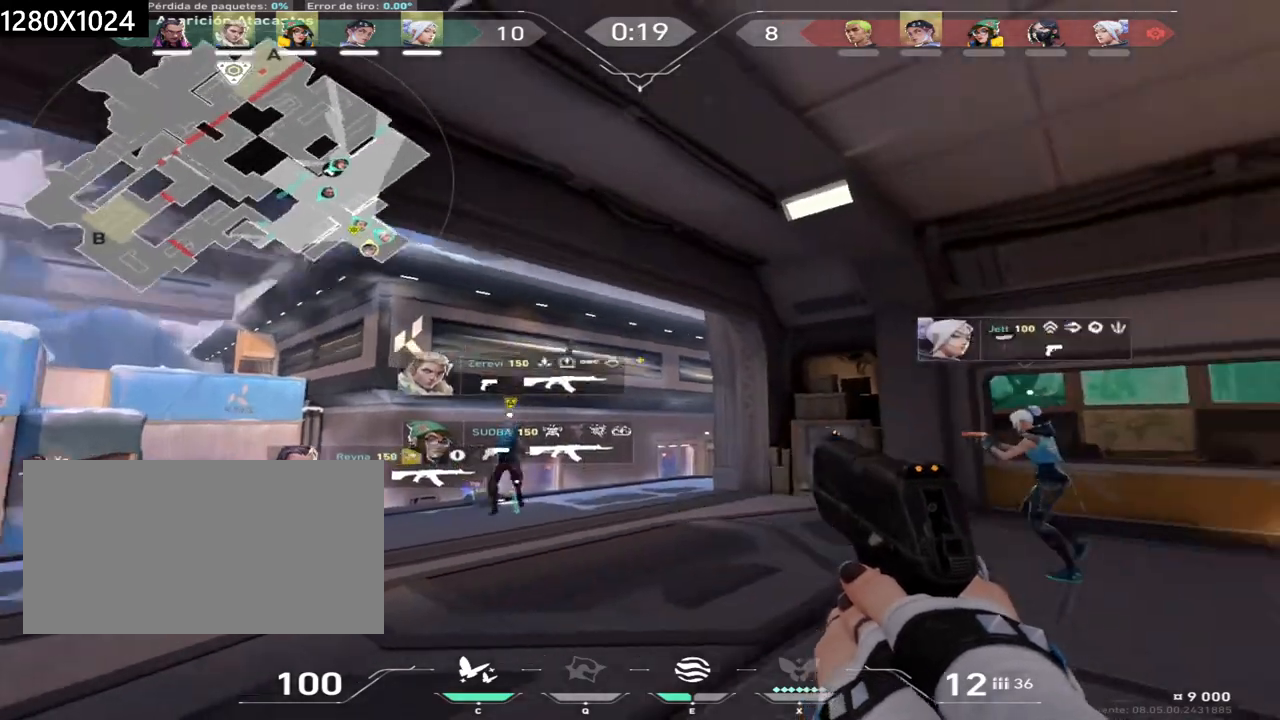
{"keys": ["w"], "mouse": [], "events": []}
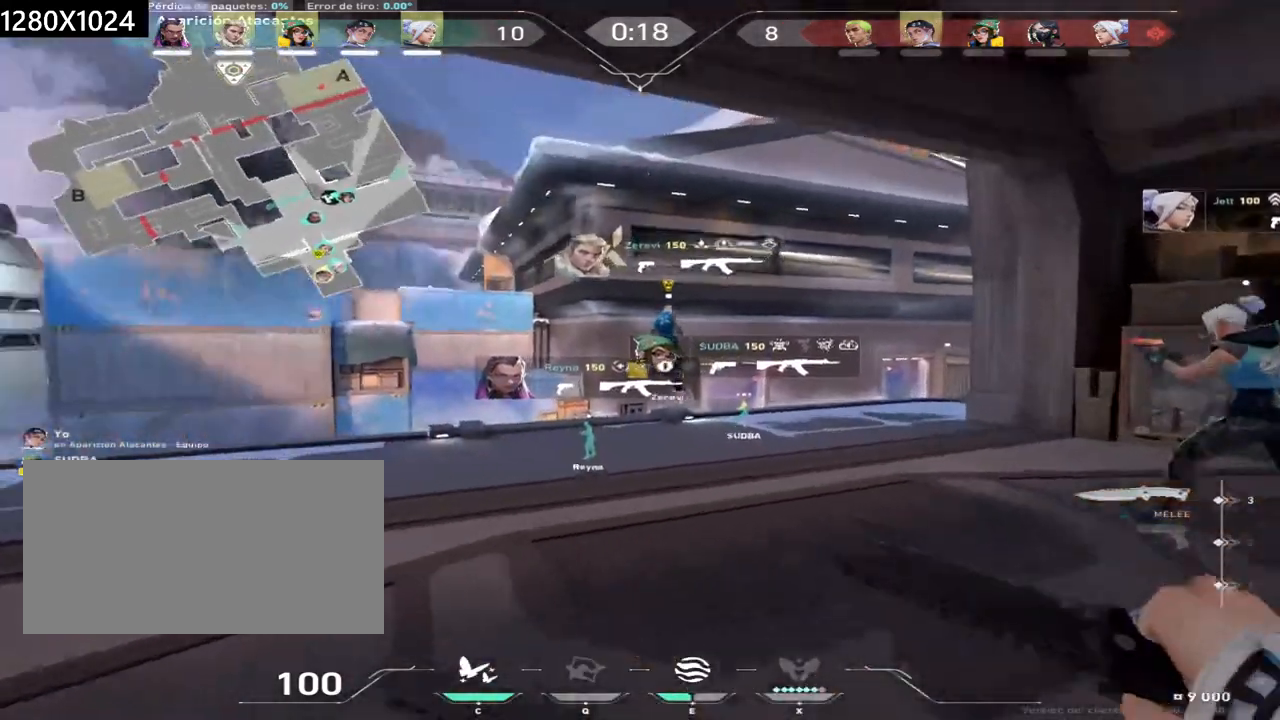
{"keys": ["w"], "mouse": [], "events": []}
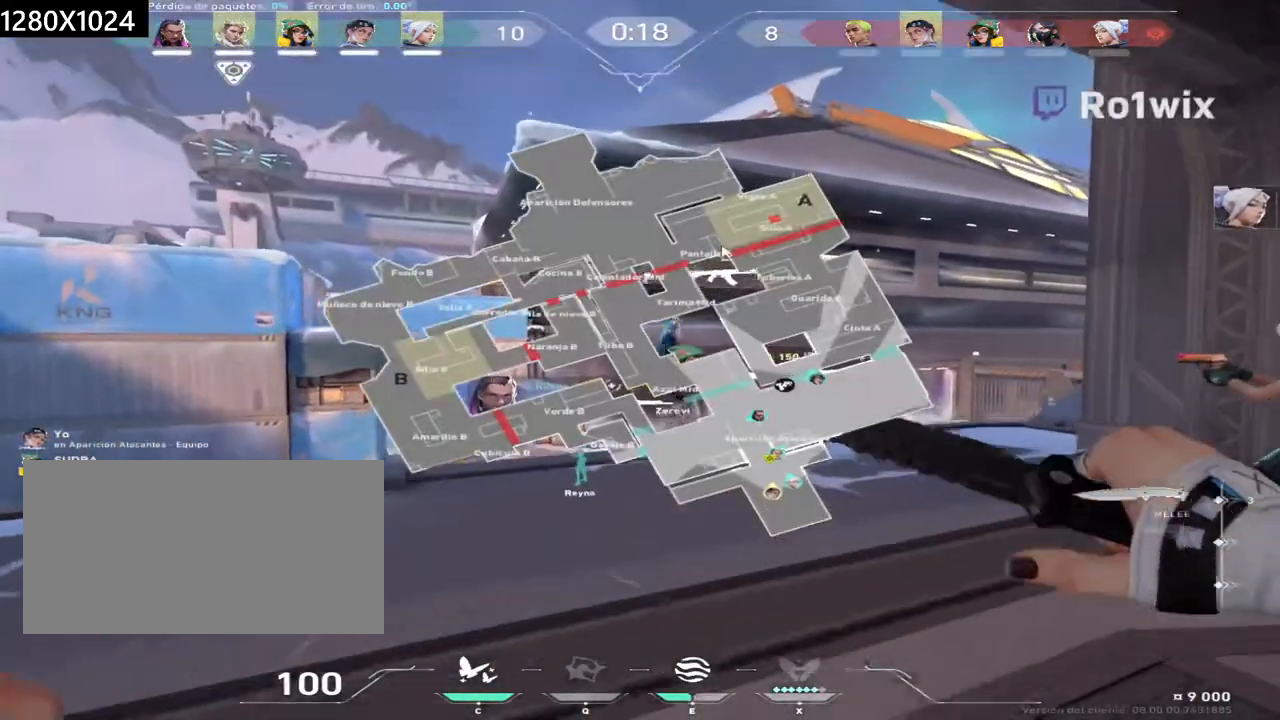
{"keys": ["w"], "mouse": [], "events": []}
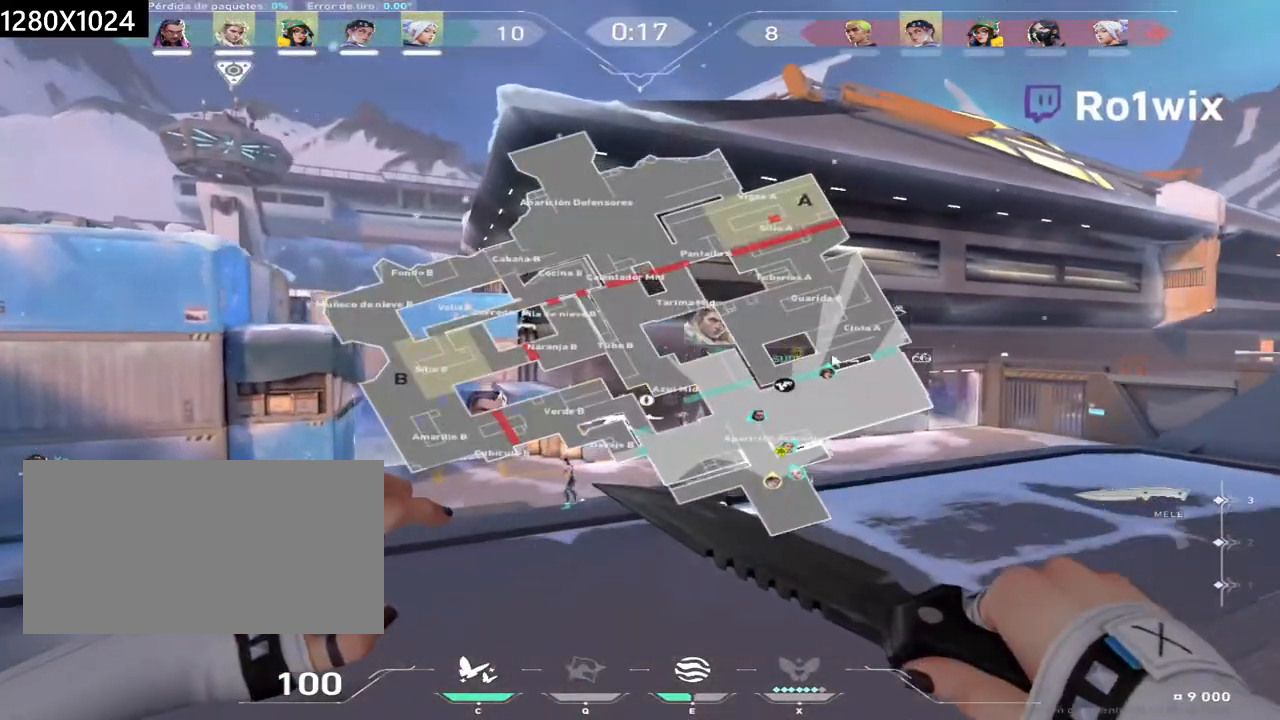
{"keys": ["w"], "mouse": [], "events": [[133, "d", "down"], [267, "d", "up"]]}
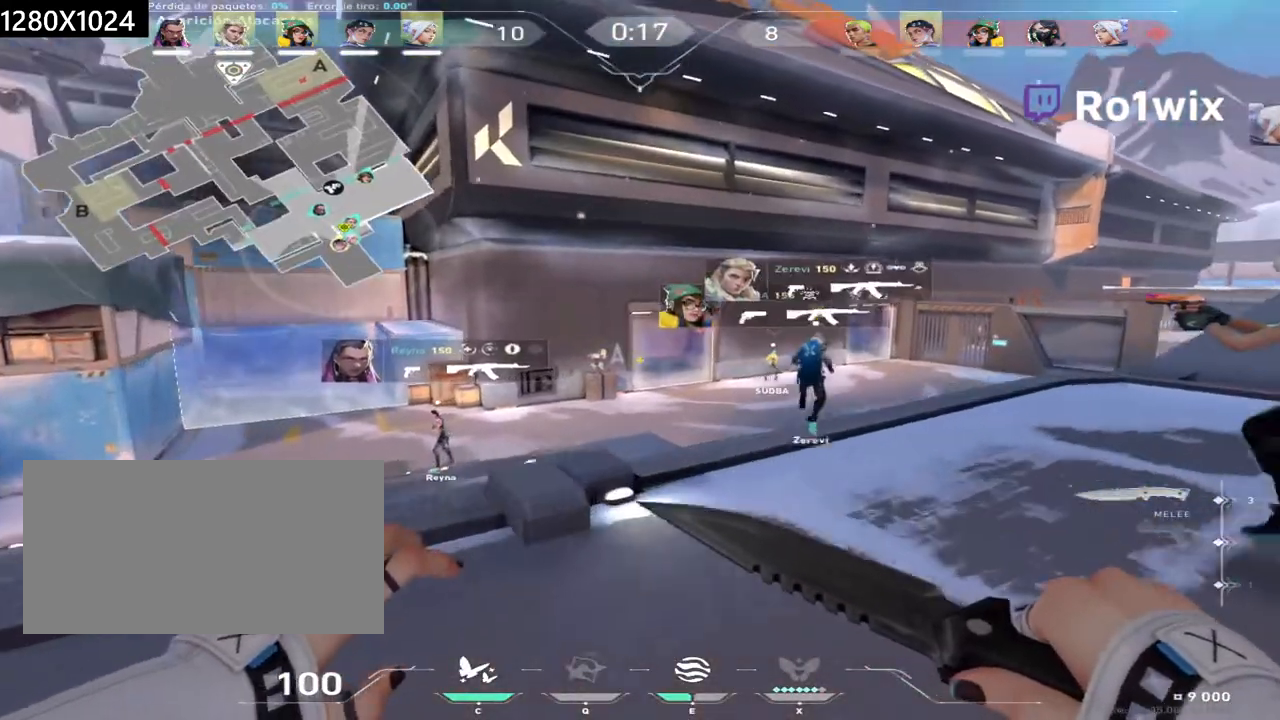
{"keys": ["w"], "mouse": [], "events": []}
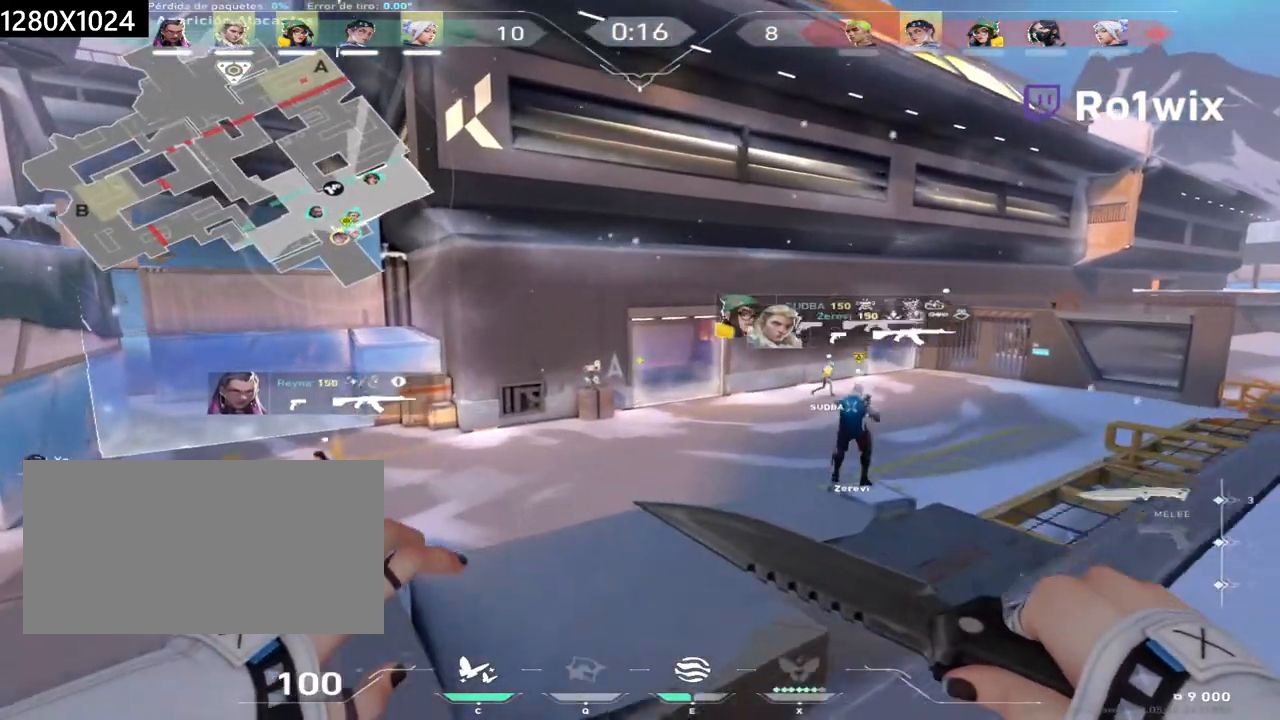
{"keys": ["w"], "mouse": [], "events": []}
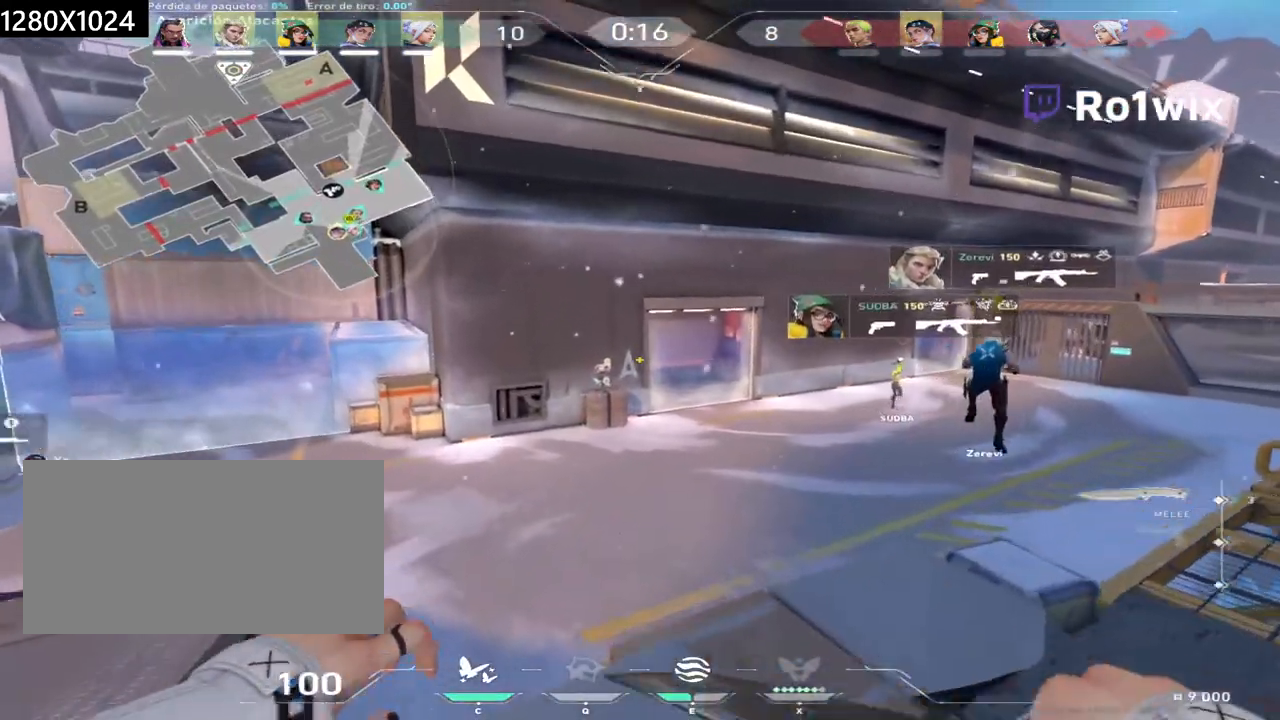
{"keys": ["w"], "mouse": [], "events": []}
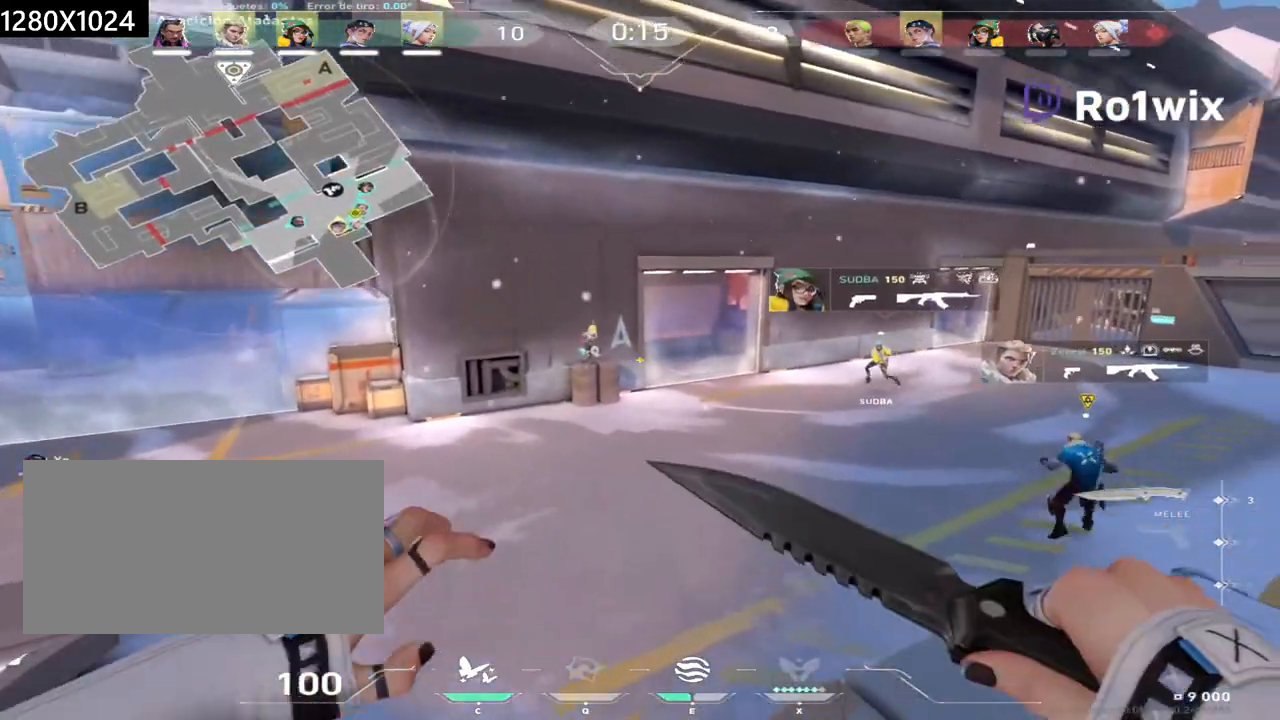
{"keys": ["w"], "mouse": [], "events": []}
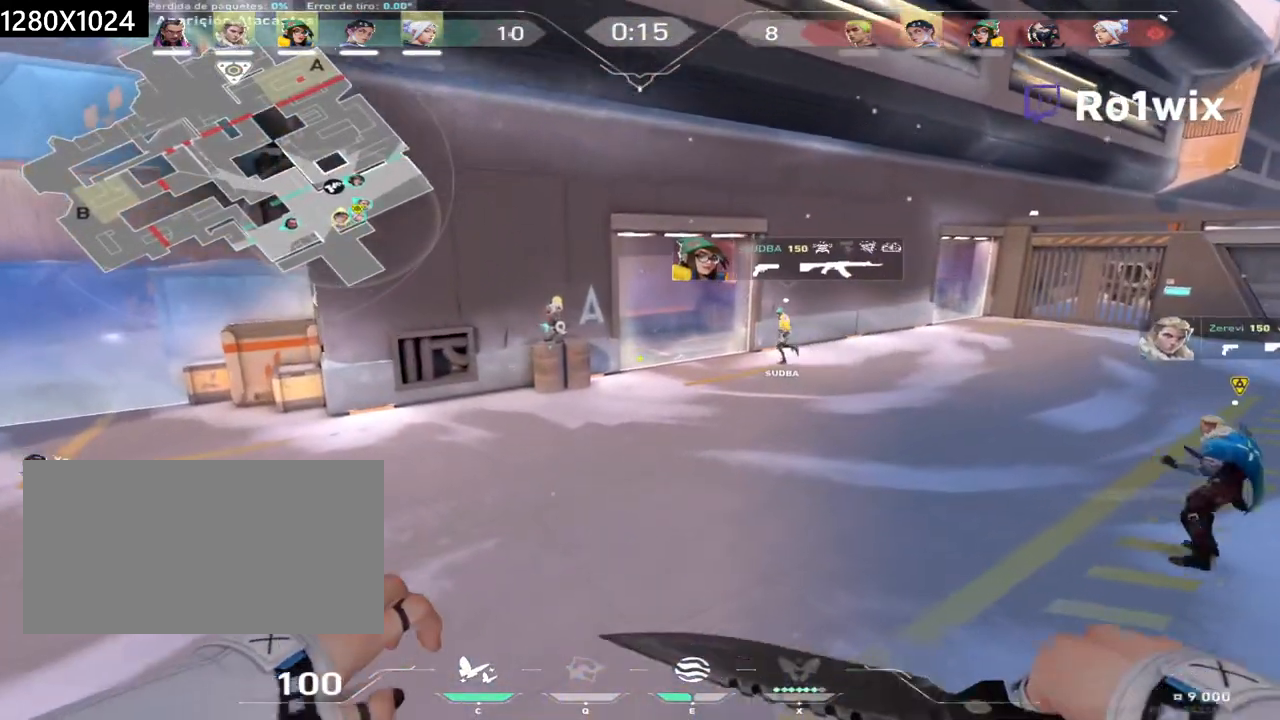
{"keys": ["w"], "mouse": [], "events": []}
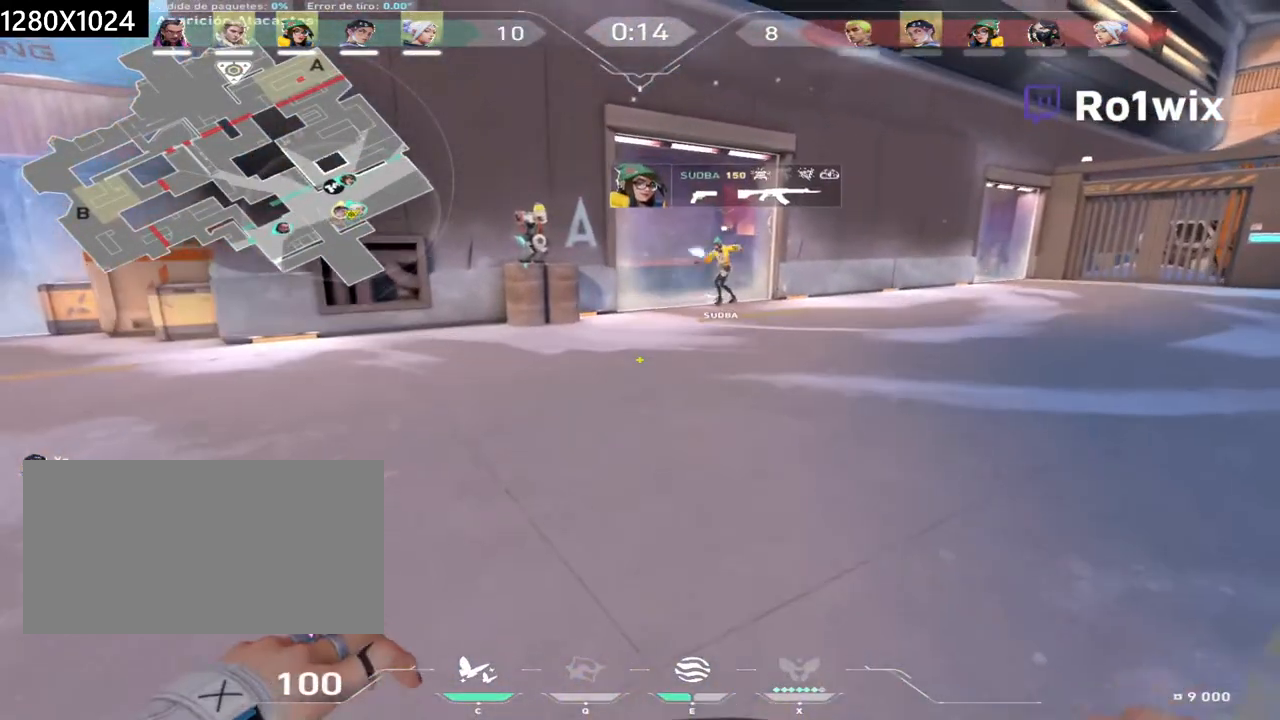
{"keys": ["w"], "mouse": [], "events": []}
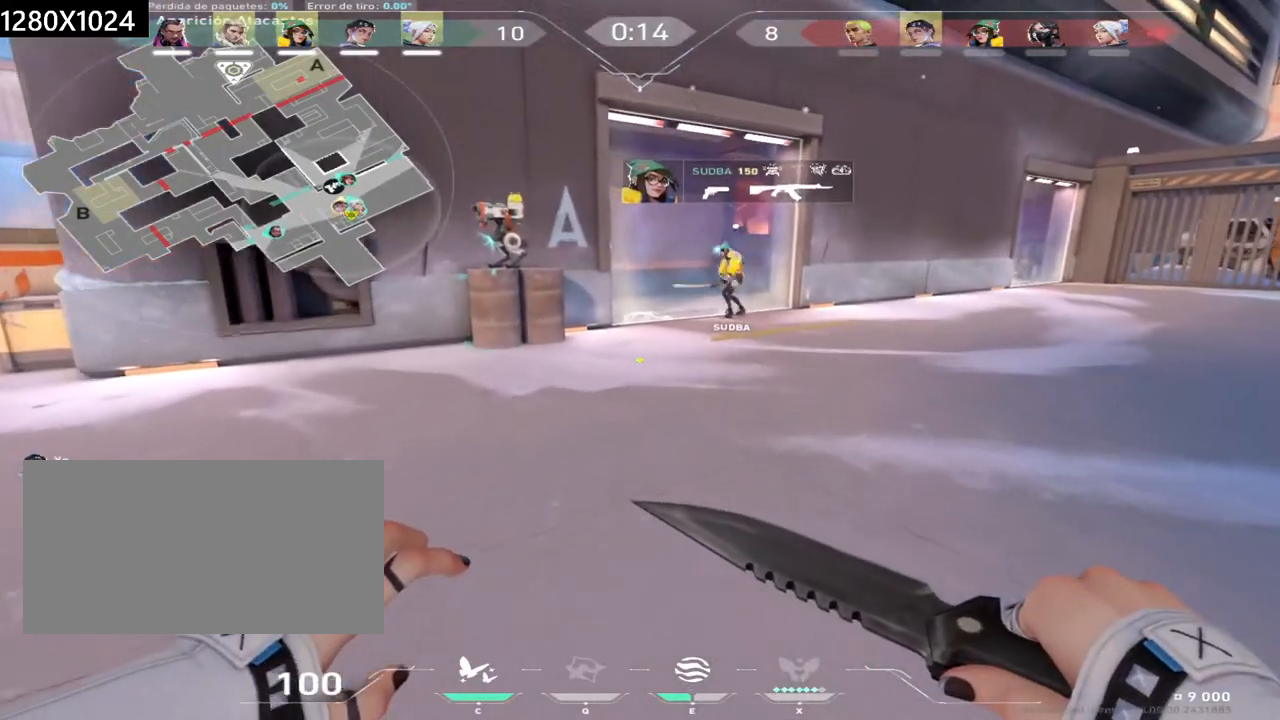
{"keys": ["d", "w"], "mouse": [], "events": [[417, "d", "down"]]}
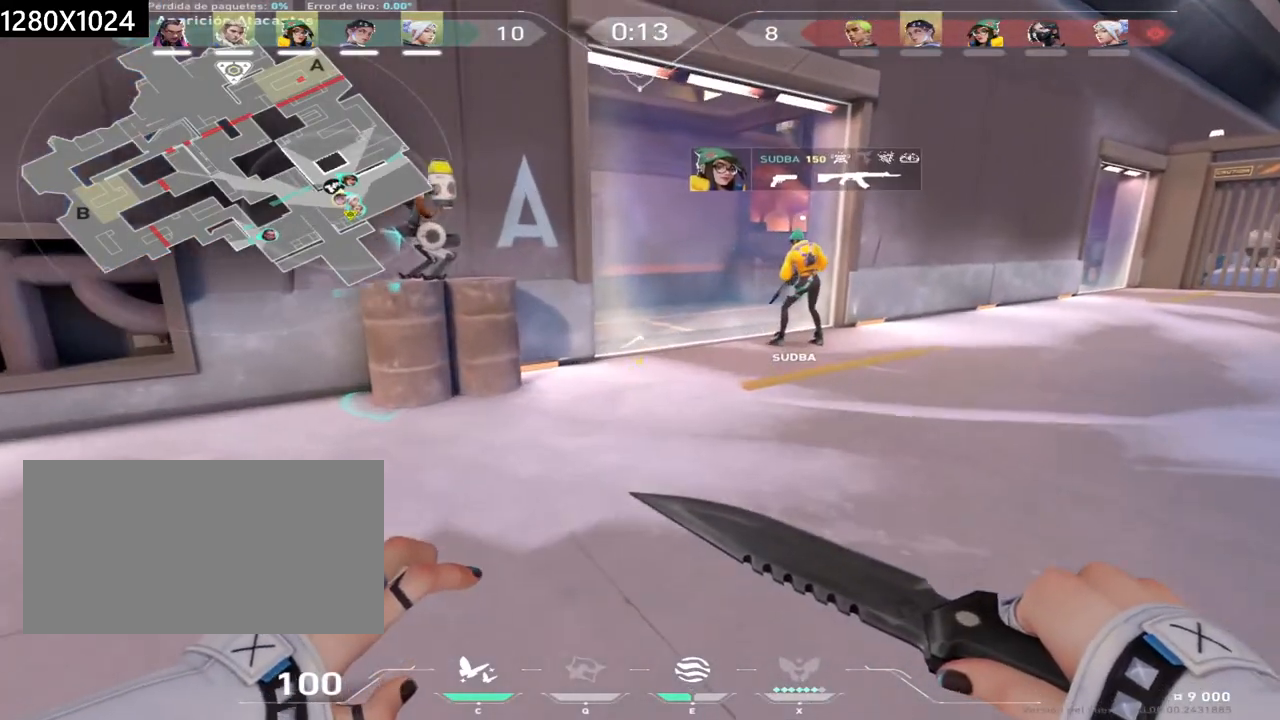
{"keys": ["d"], "mouse": [], "events": [[400, "w", "up"]]}
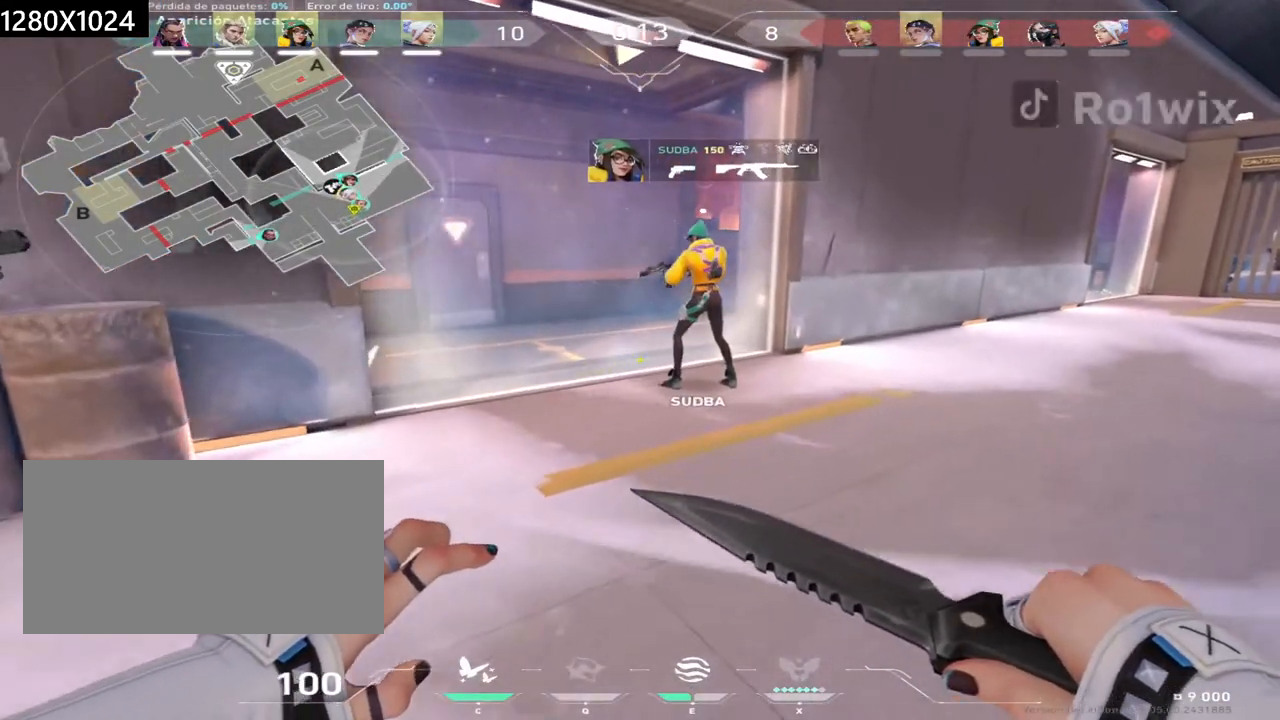
{"keys": ["s"], "mouse": [], "events": [[167, "d", "up"], [167, "s", "down"]]}
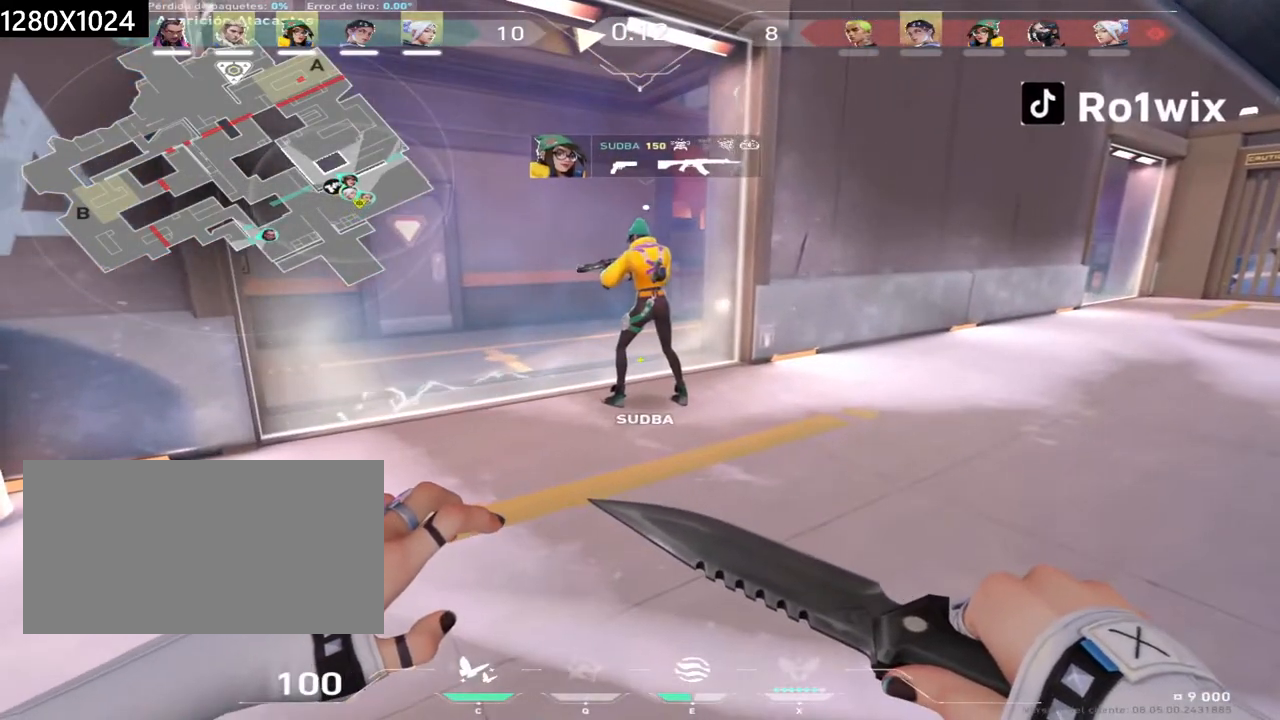
{"keys": ["s"], "mouse": [], "events": []}
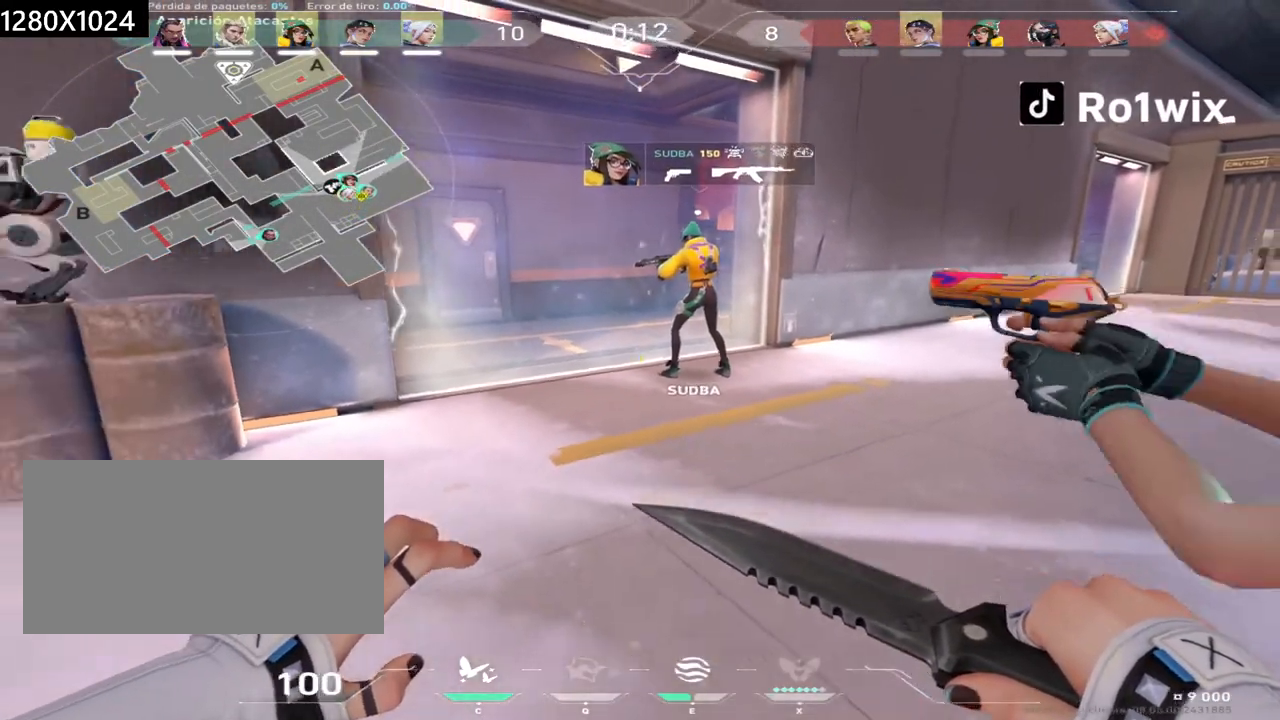
{"keys": [], "mouse": [], "events": [[33, "s", "up"]]}
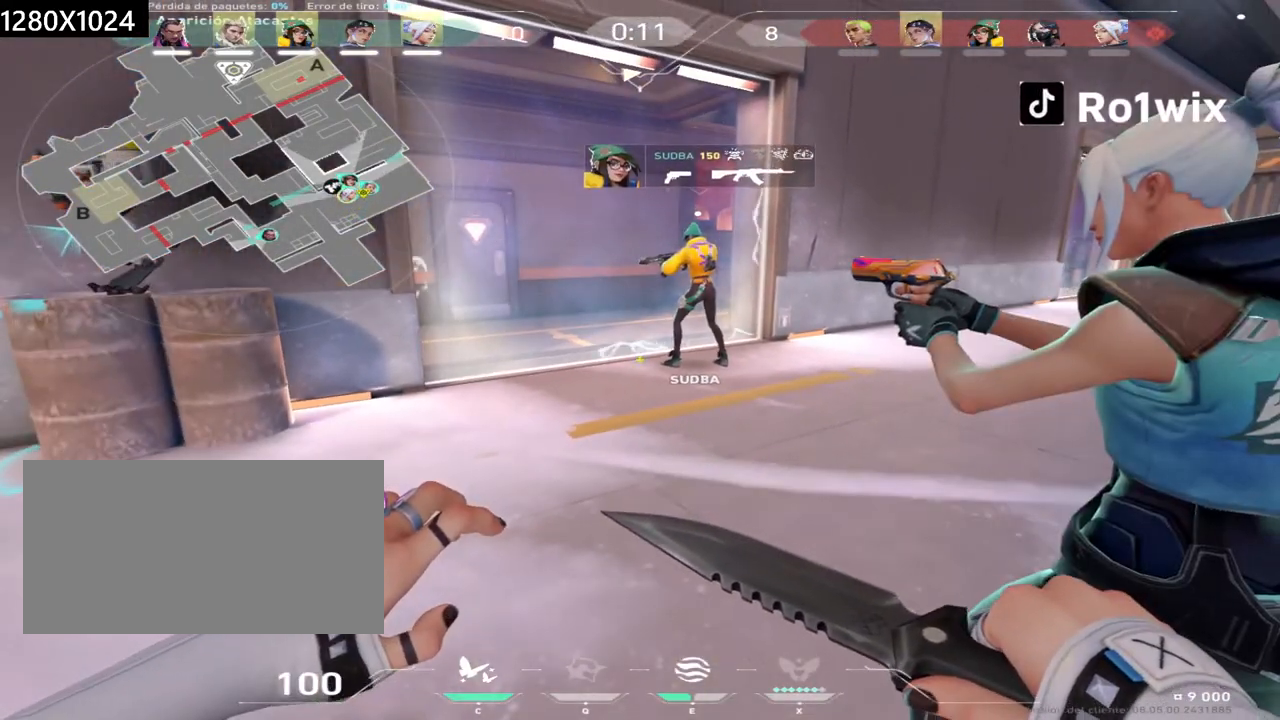
{"keys": ["w"], "mouse": [], "events": [[267, "w", "down"]]}
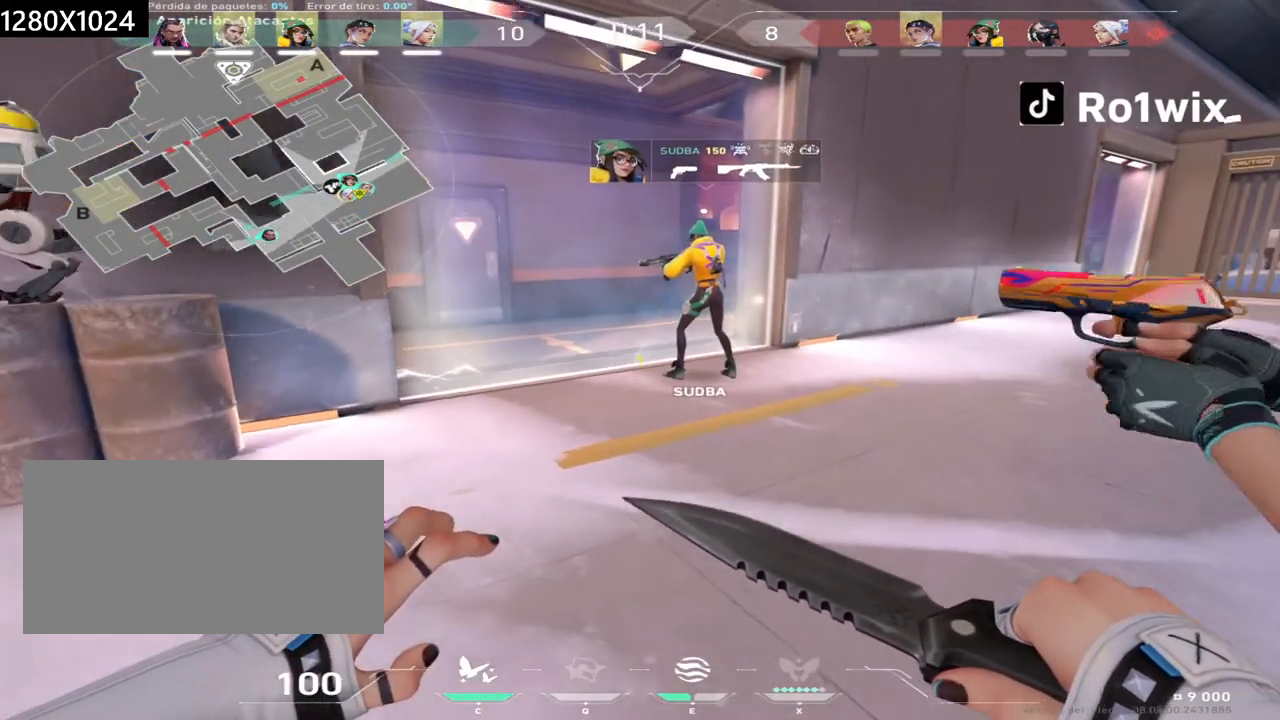
{"keys": ["a"], "mouse": []}
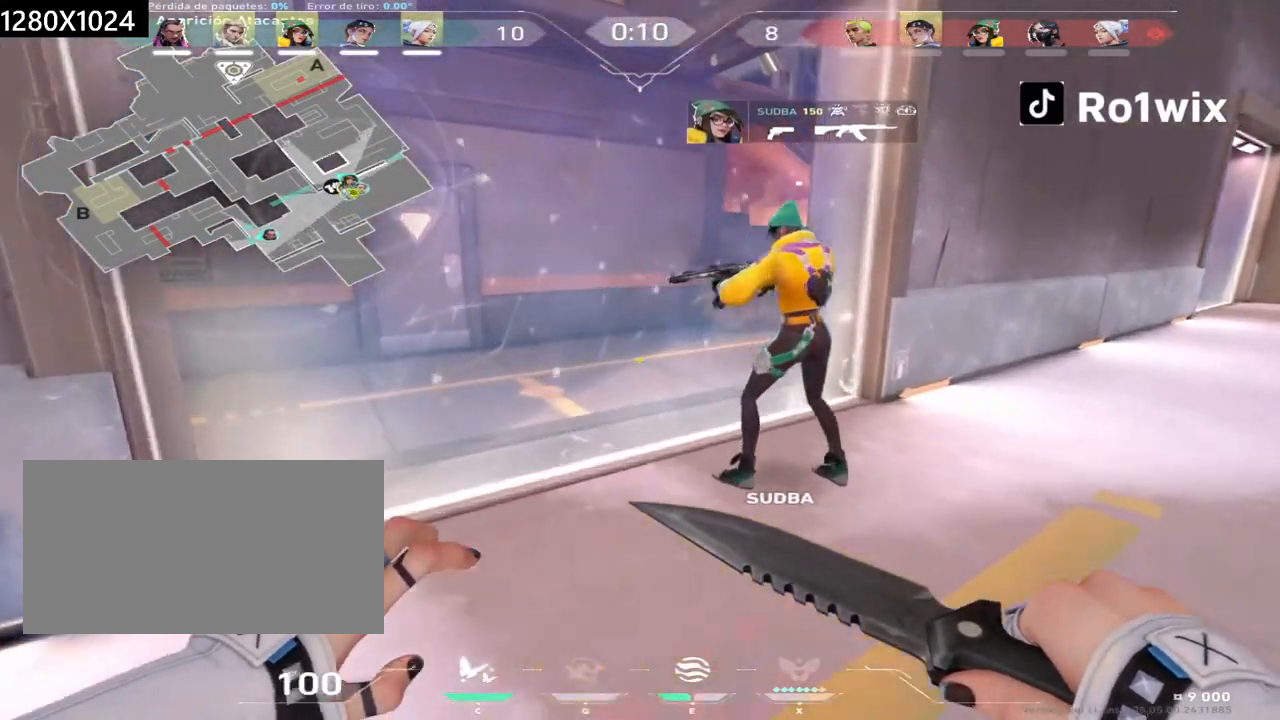
{"keys": ["s"], "mouse": [], "events": [[117, "s", "down"], [167, "a", "up"]]}
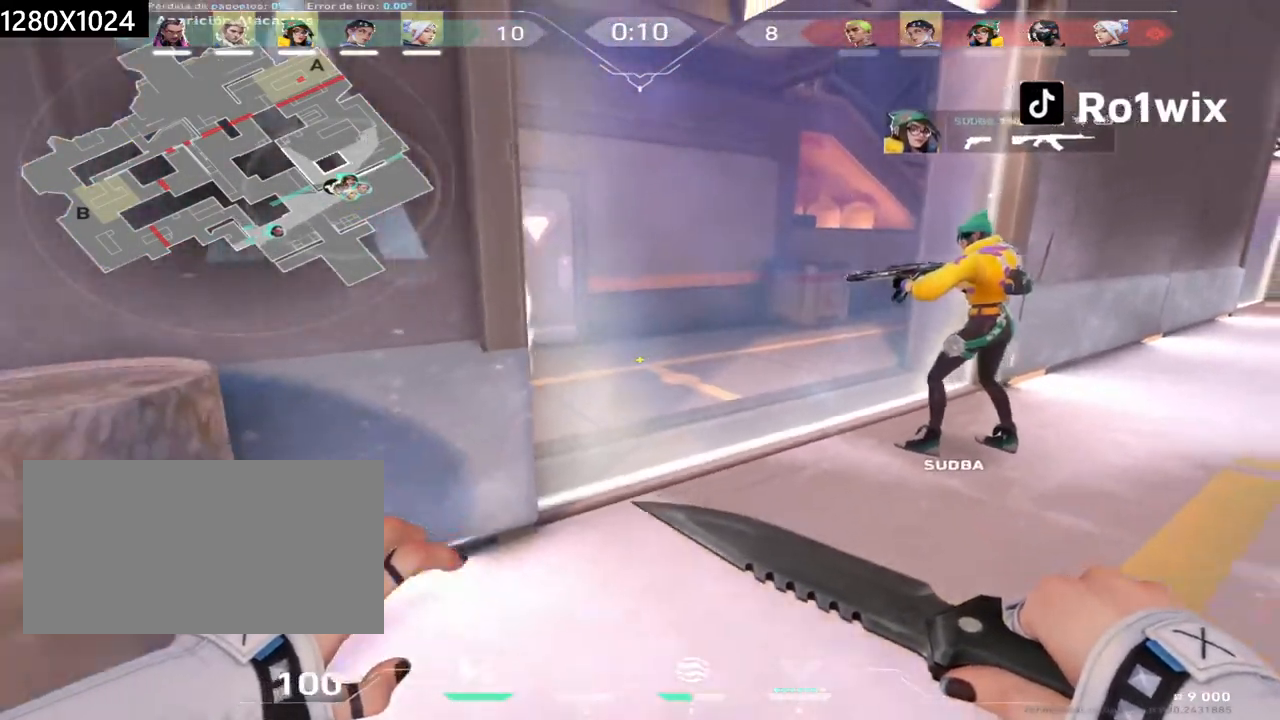
{"keys": ["d", "s"], "mouse": [], "events": [[383, "d", "down"]]}
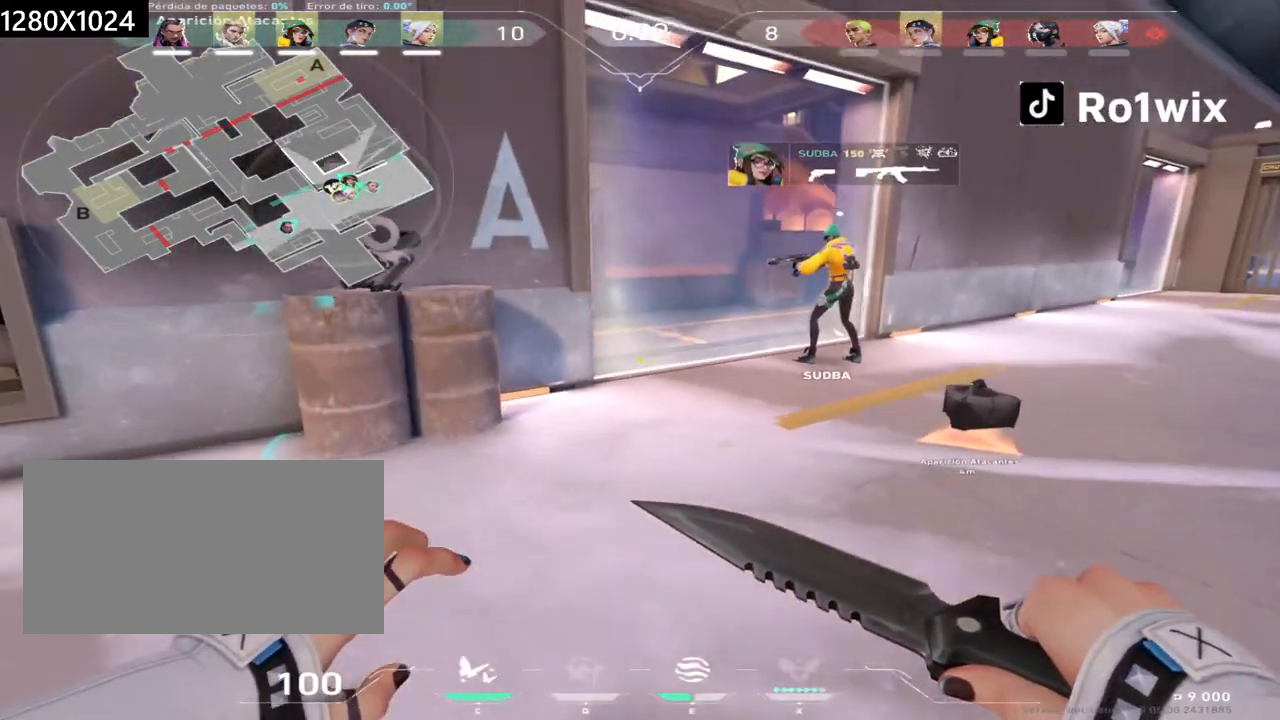
{"keys": ["s"], "mouse": [], "events": [[200, "d", "up"]]}
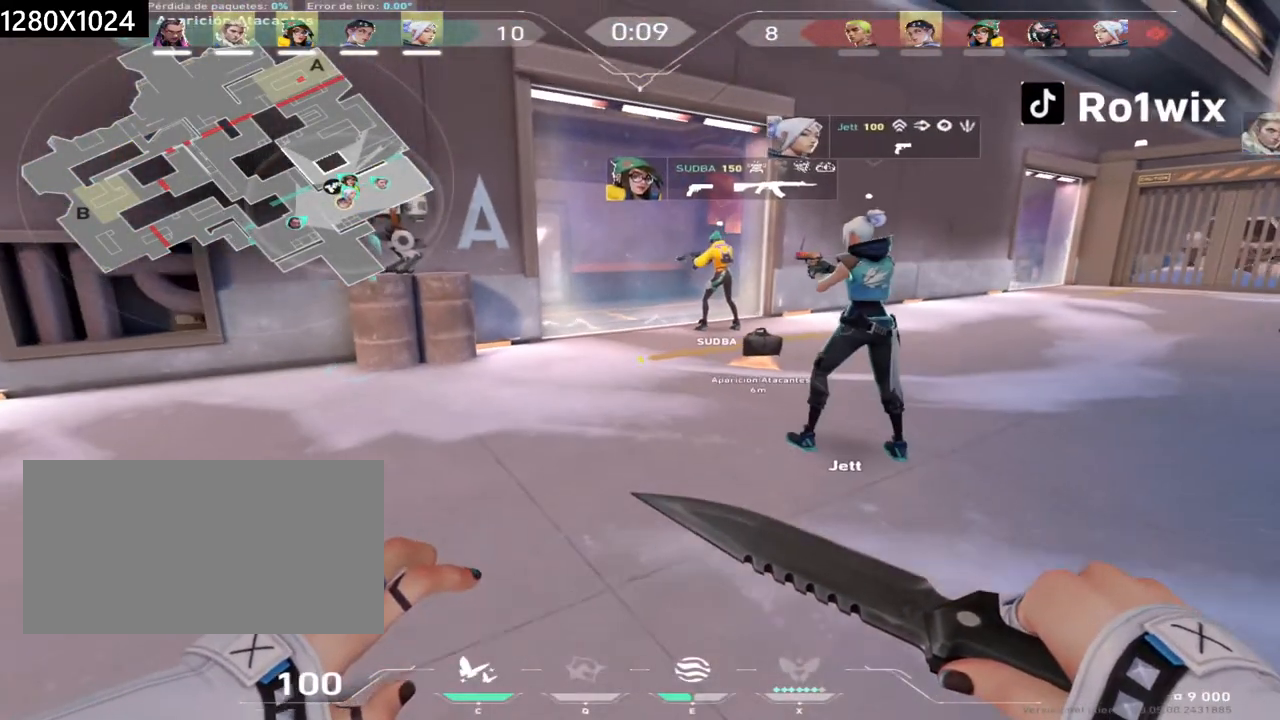
{"keys": ["a", "w"], "mouse": [], "events": [[133, "a", "down"], [200, "s", "up"], [450, "w", "down"]]}
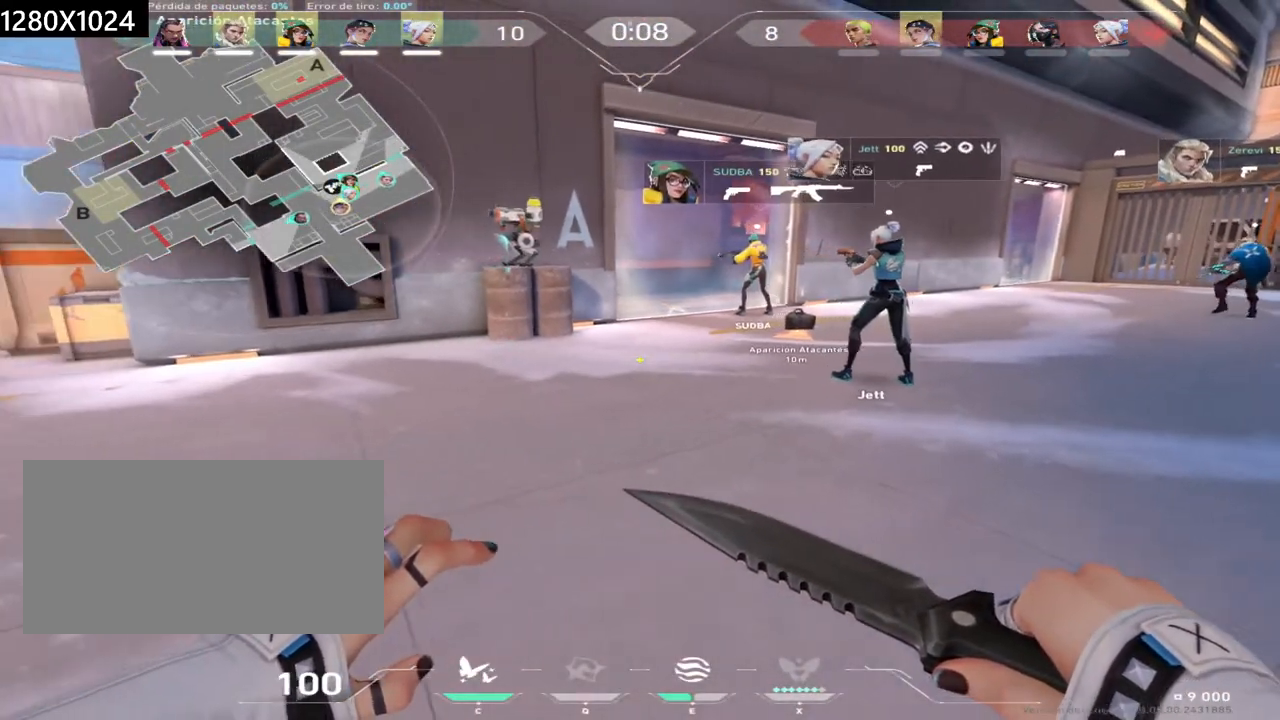
{"keys": [], "mouse": [], "events": [[50, "a", "up"], [150, "w", "up"]]}
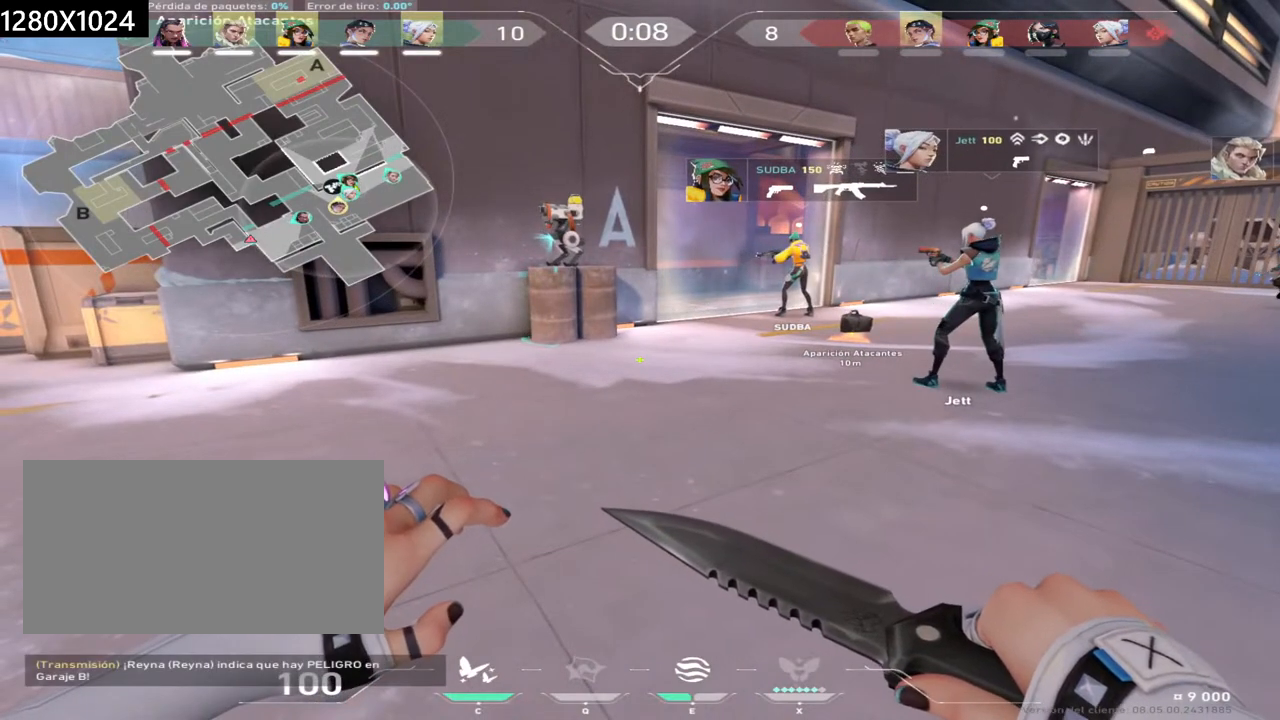
{"keys": [], "mouse": [], "events": []}